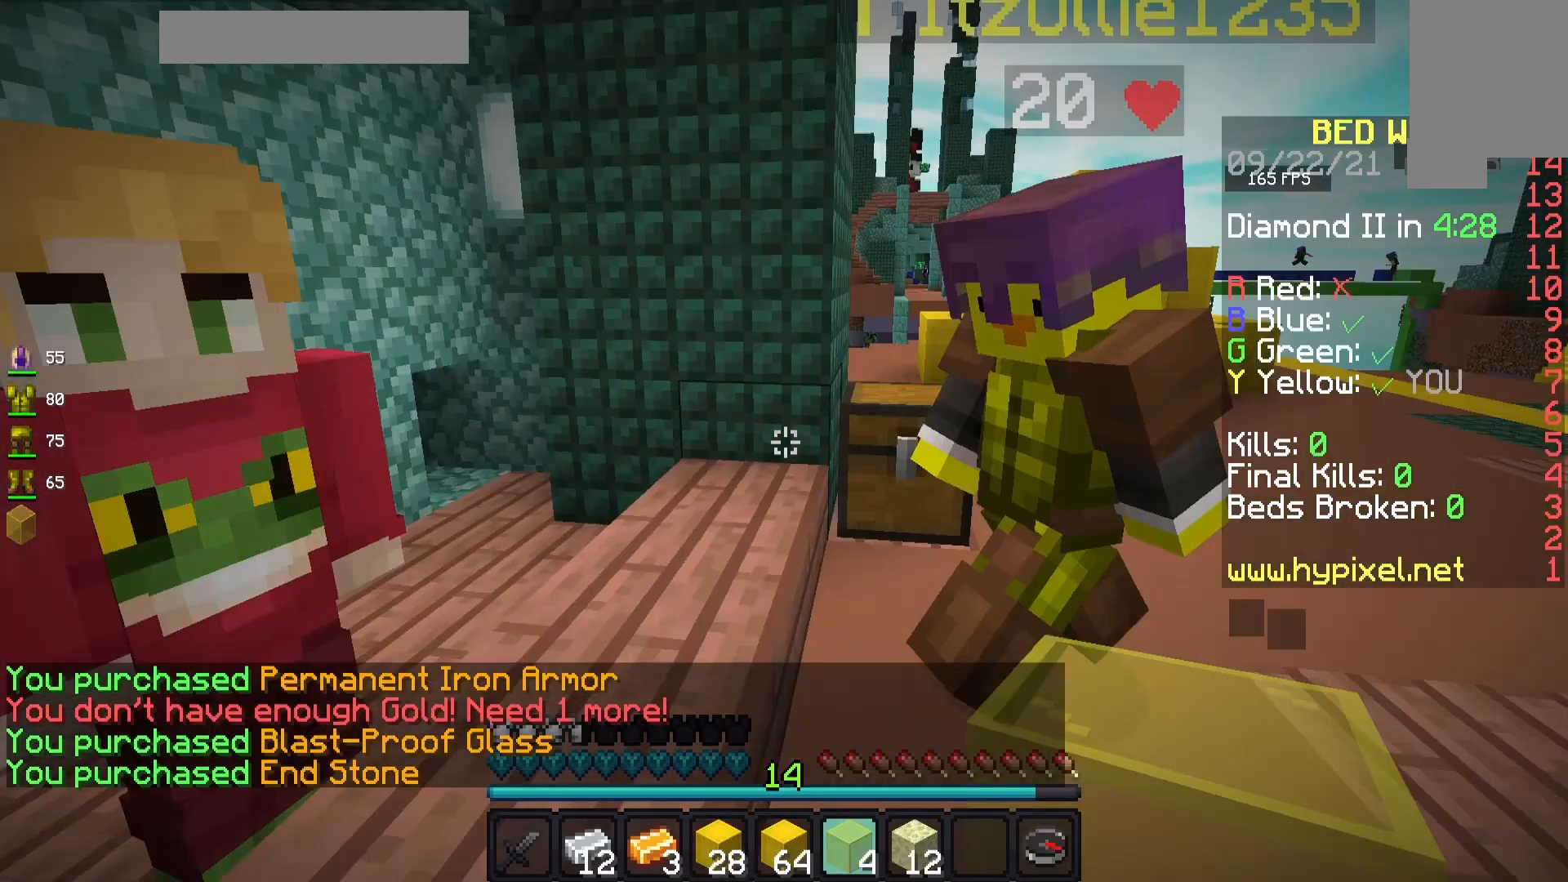
Gameplay with keyboard and mouse; each line is a JSON object with the keys and mouse buttons held at the frame after it. "events" lists presses ("down") and releases ("up") of "a", "d", "s", "space", "w", "mouse_left" and "mouse_right" between this image and that frame as [ms after this image, input, new state], when the widget could be followed in between. "mouse_left", "mouse_right" = the "left", "right" buttons of the "mouse" list. No other keys are recorded. Fast repeated clicks can show as one long hold. Mouse movement is not recorded.
{"keys": ["w"], "mouse": [], "events": [[283, "w", "down"]]}
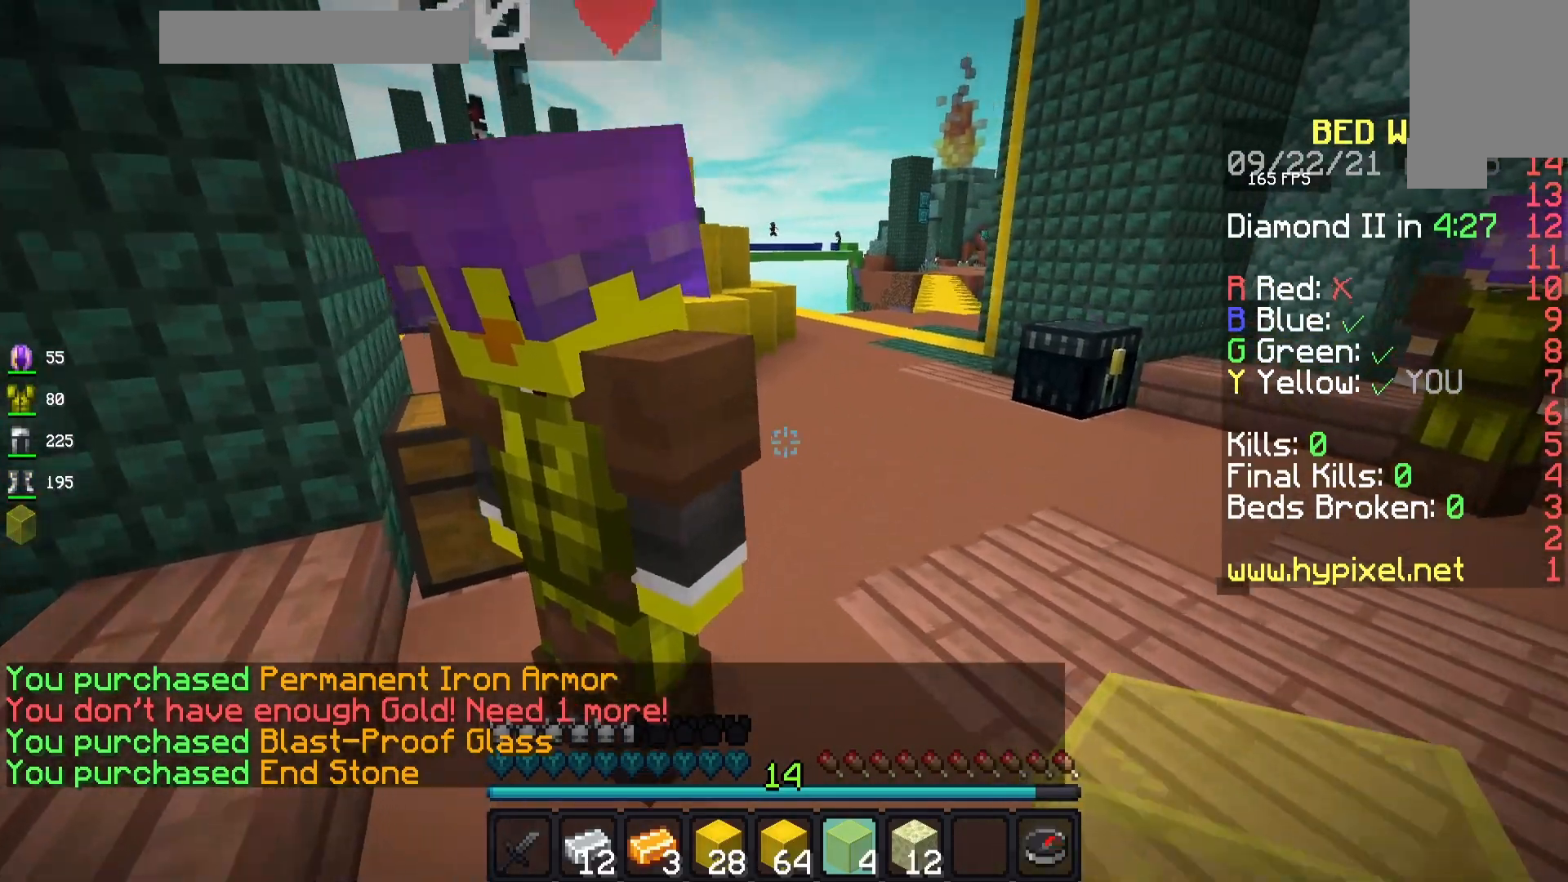
{"keys": ["w"], "mouse": [], "events": []}
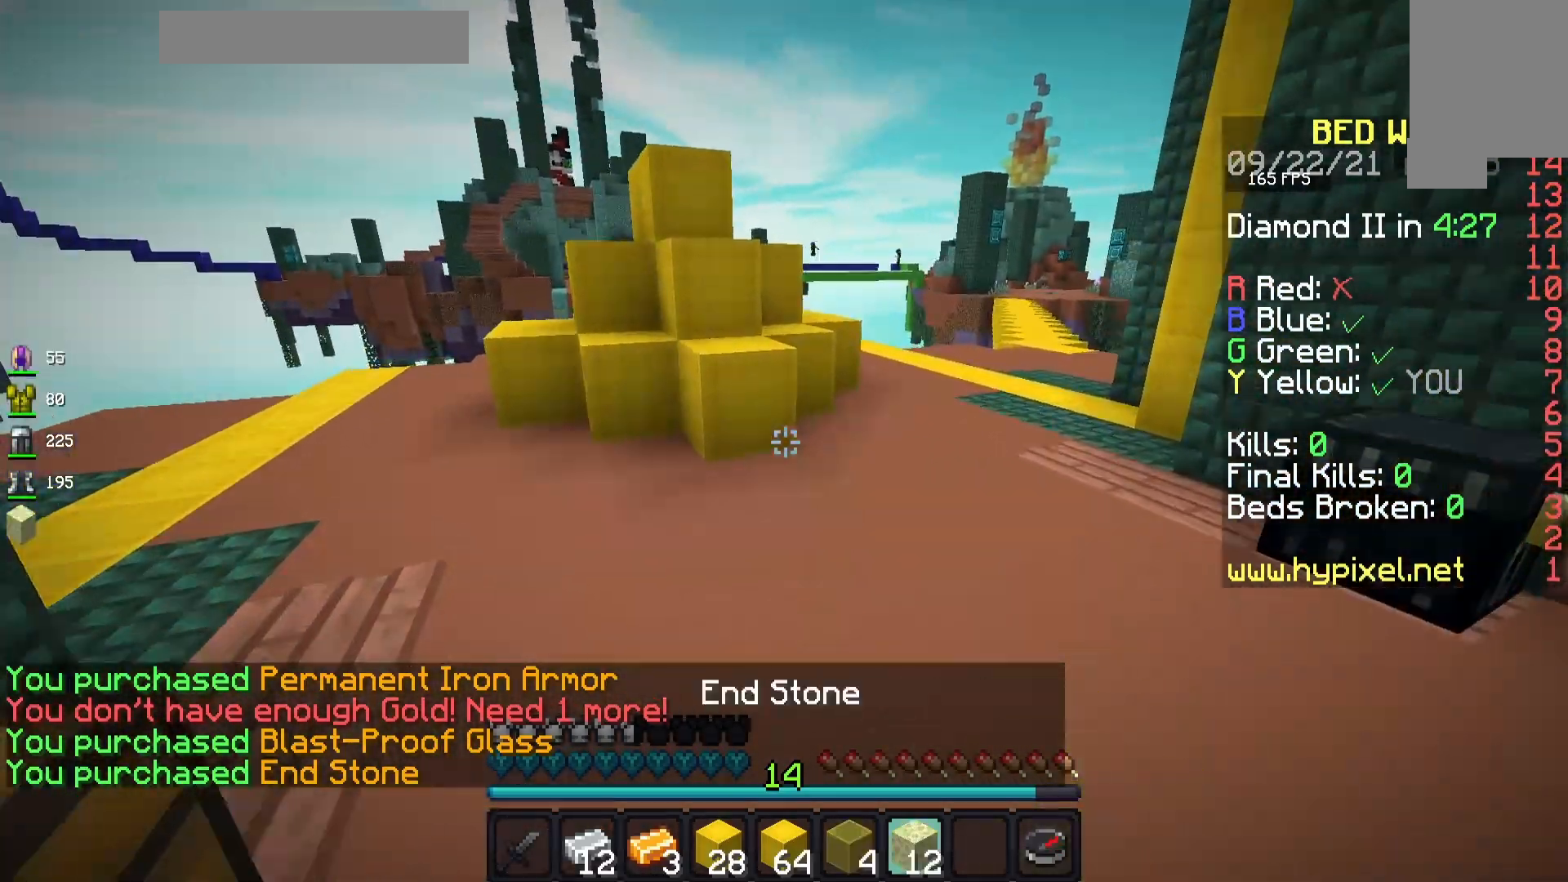
{"keys": [], "mouse": [], "events": [[500, "w", "up"]]}
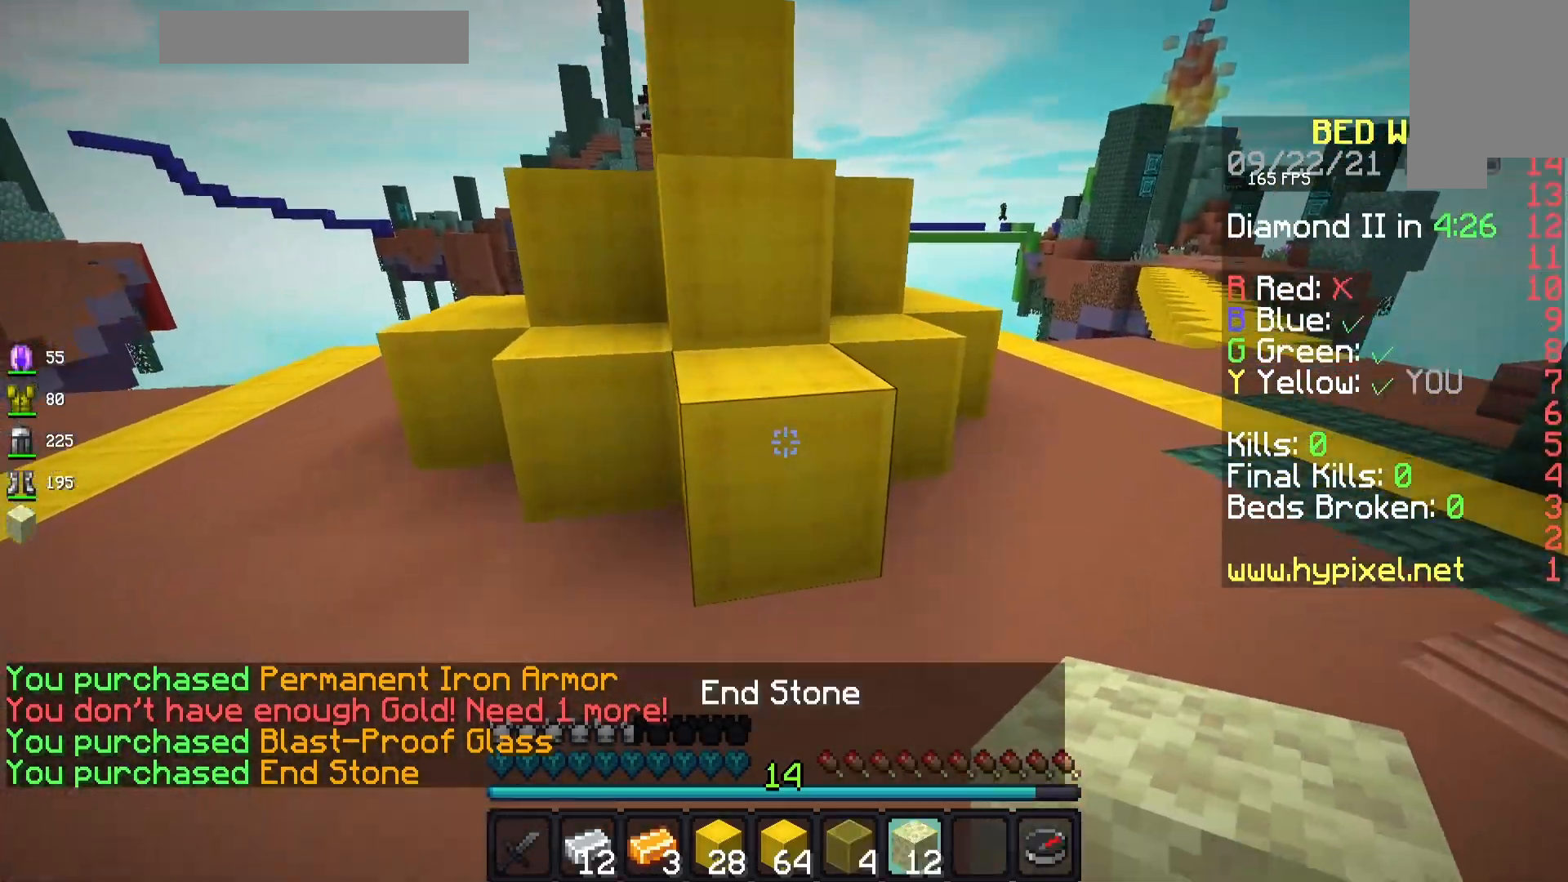
{"keys": ["d", "w"], "mouse": ["left"], "events": [[133, "mouse_left", "down"], [383, "w", "down"], [450, "d", "down"]]}
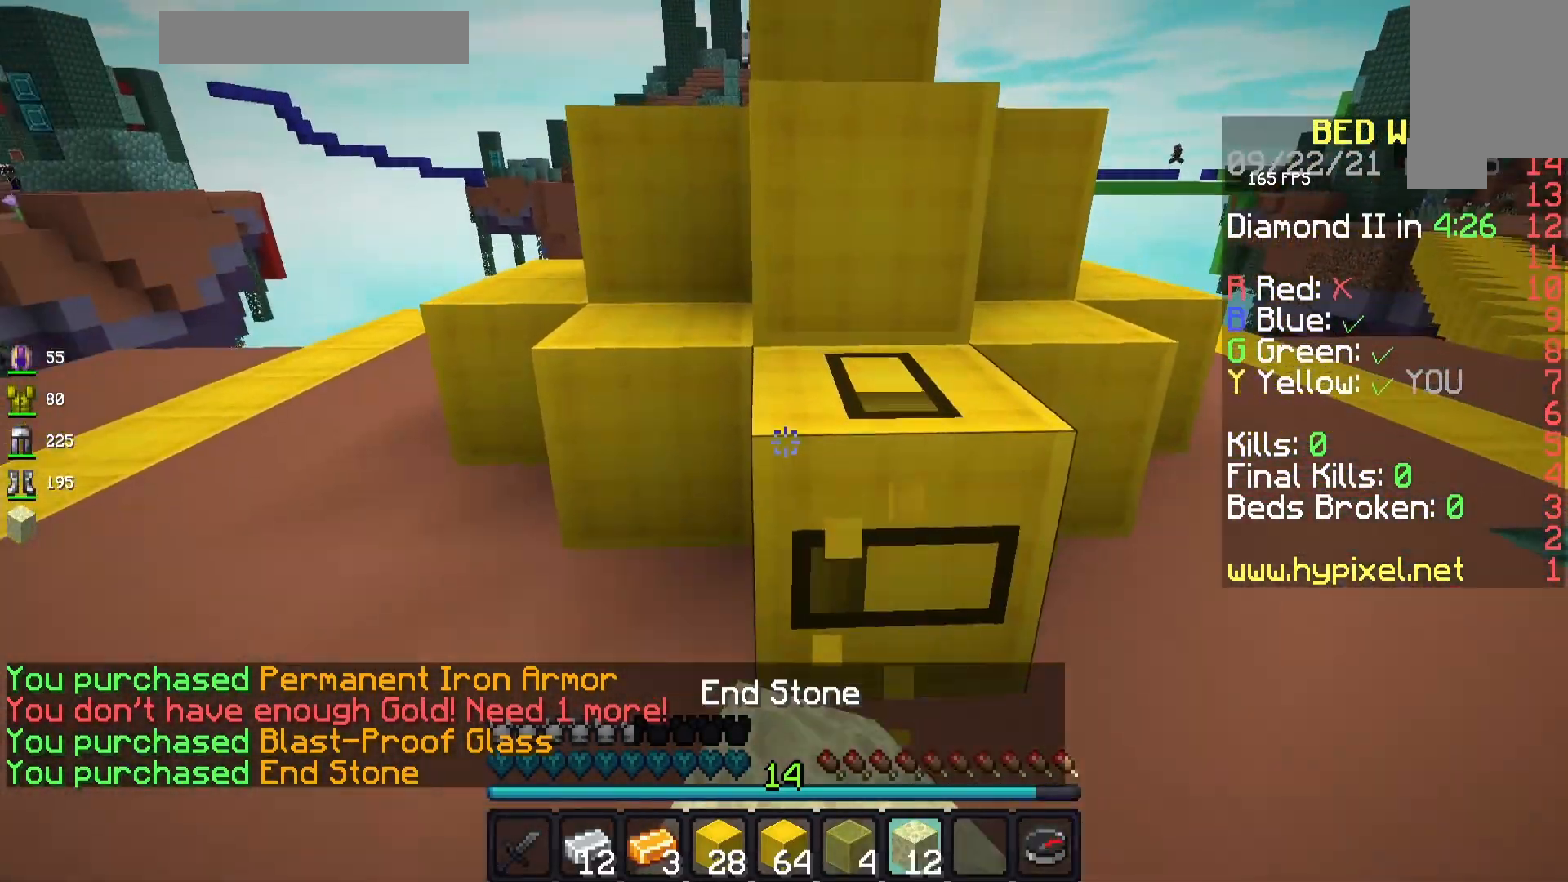
{"keys": [], "mouse": ["left"], "events": [[117, "w", "up"], [133, "d", "up"], [283, "d", "down"], [500, "d", "up"]]}
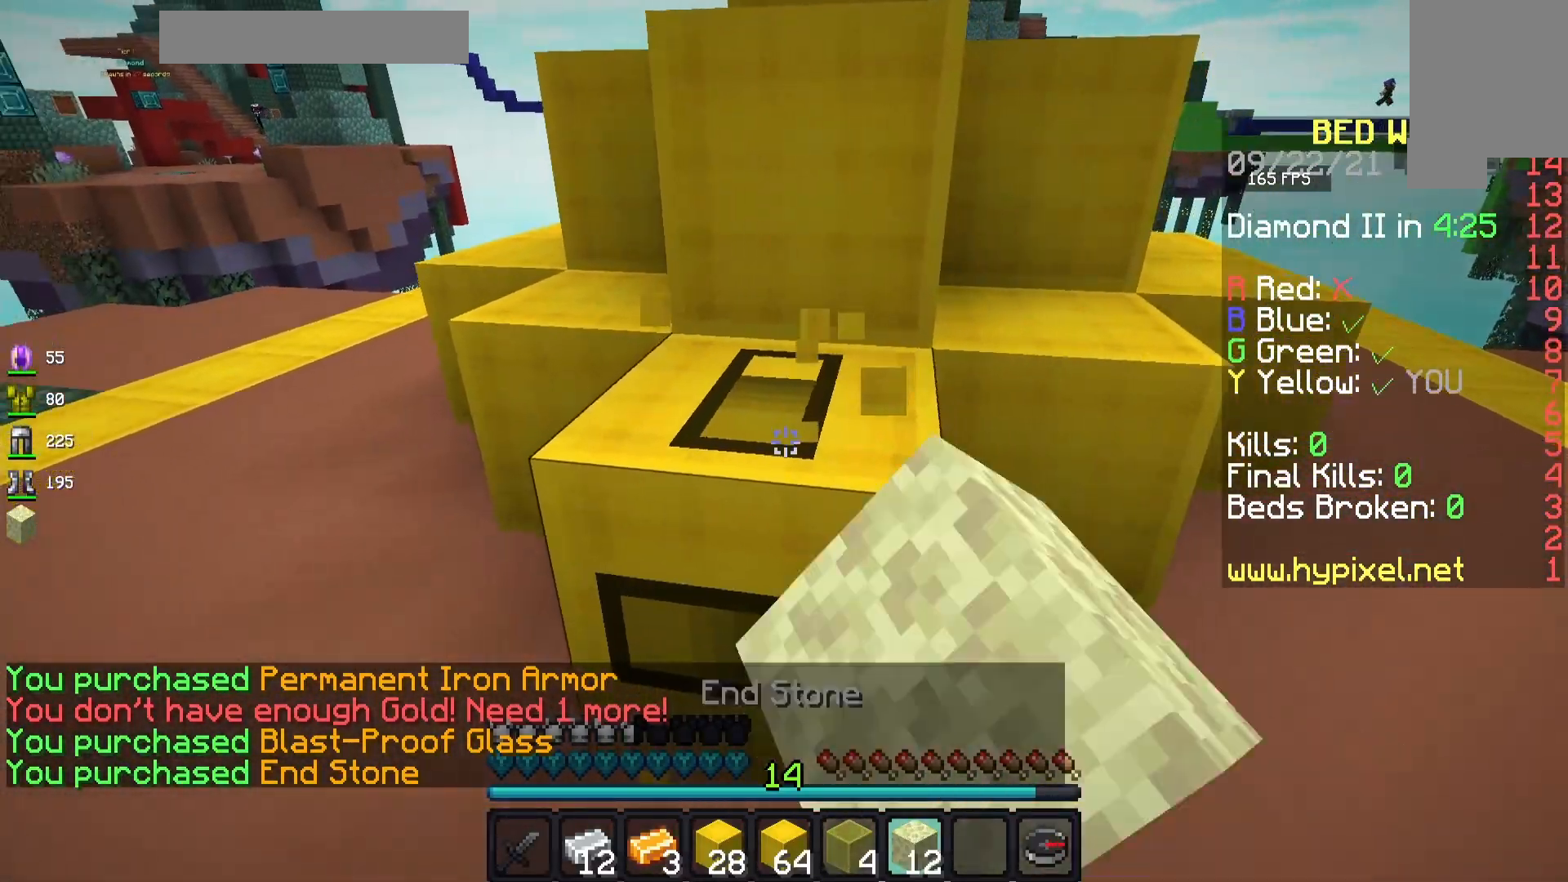
{"keys": [], "mouse": ["left"], "events": []}
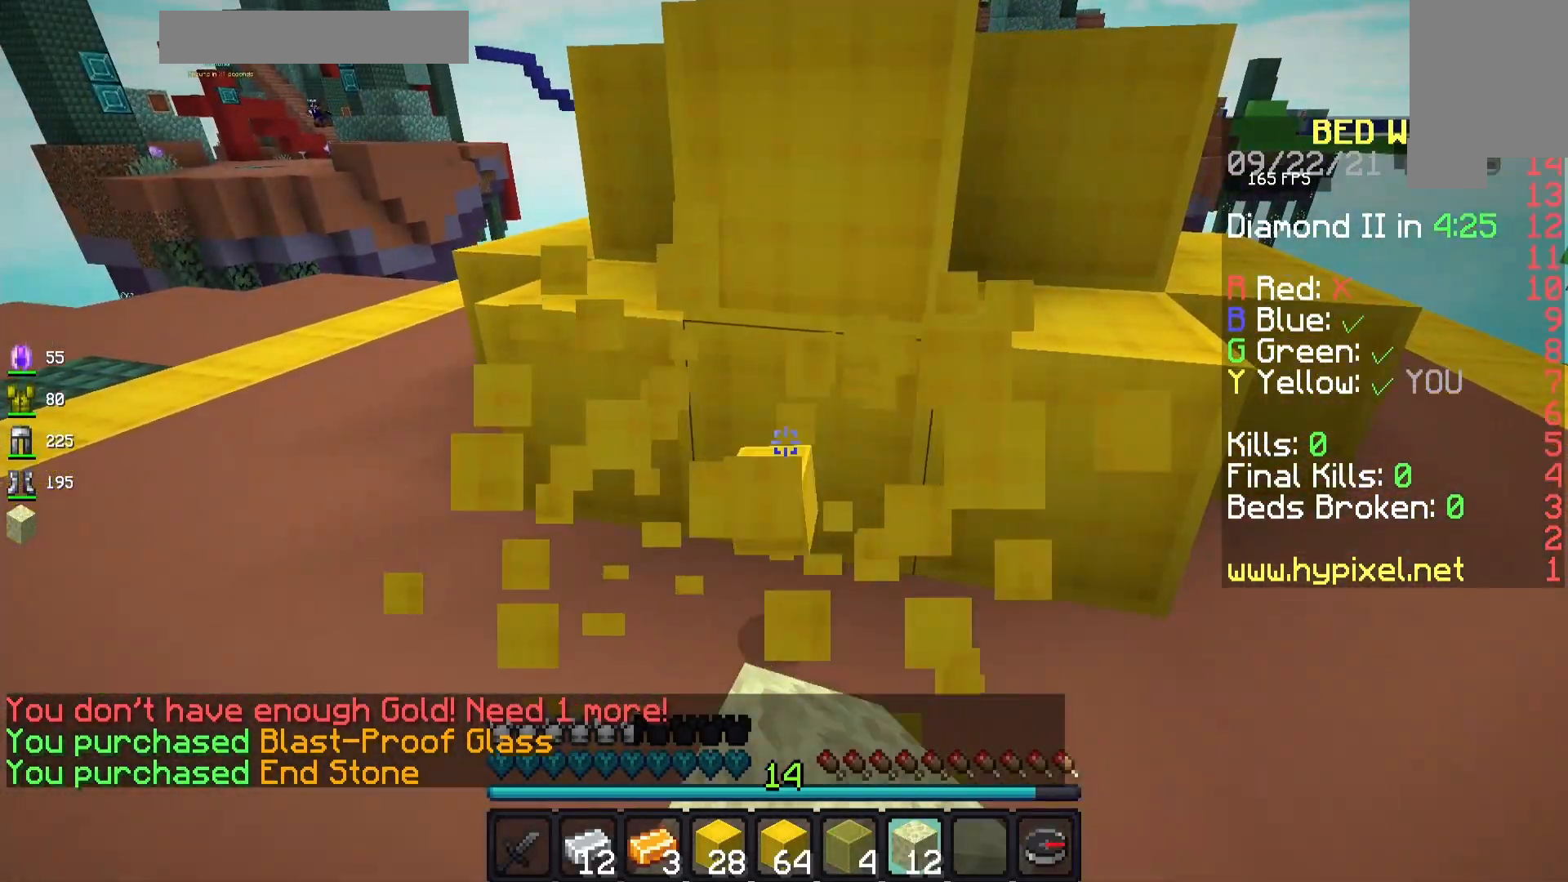
{"keys": [], "mouse": ["left"], "events": []}
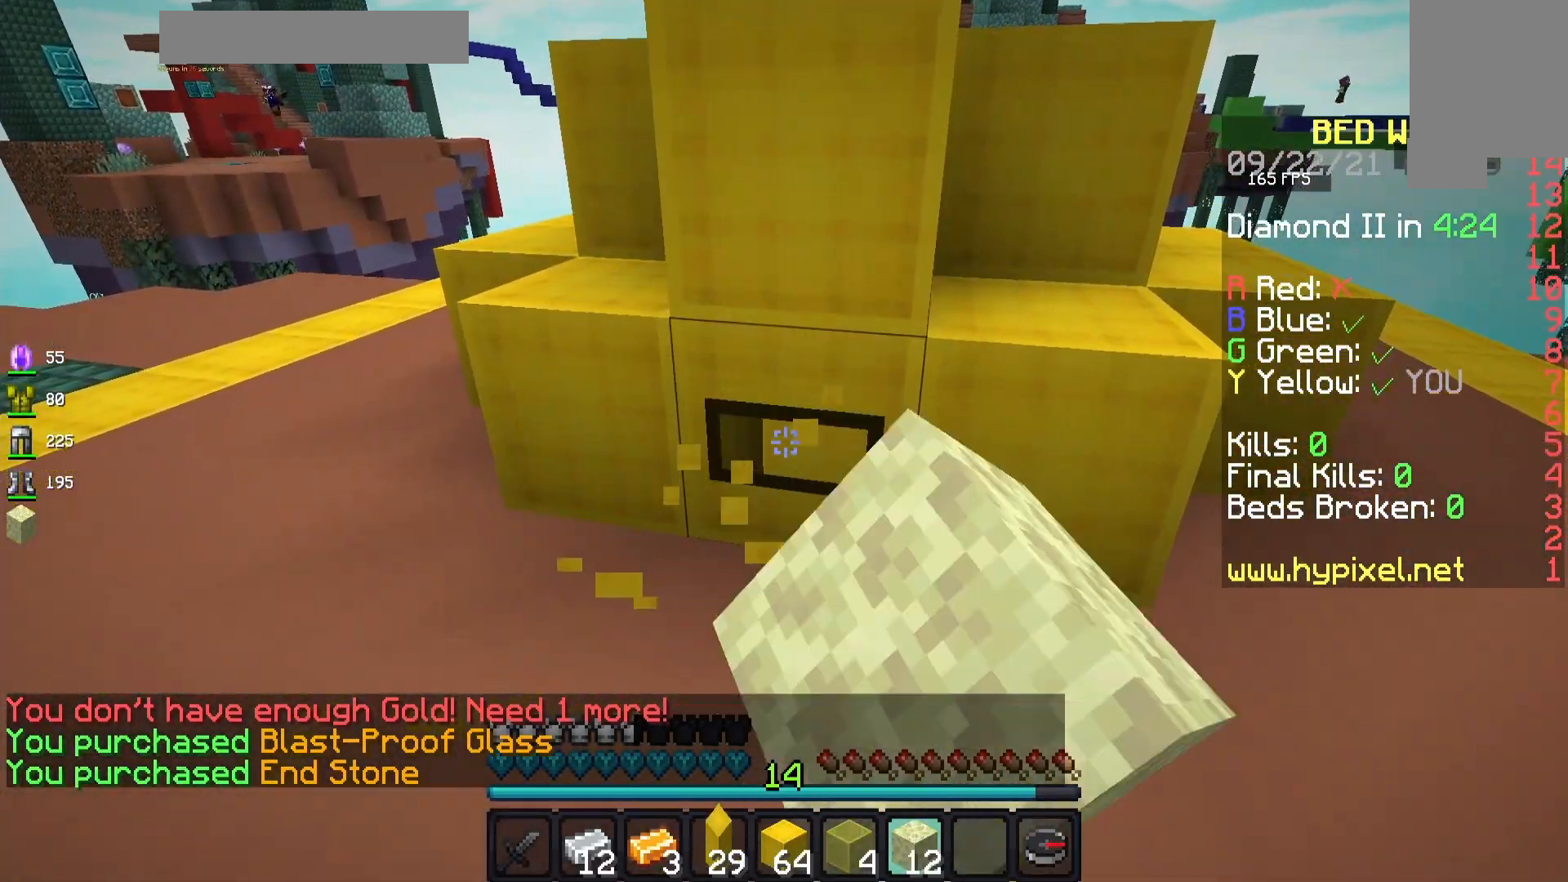
{"keys": [], "mouse": ["left"], "events": []}
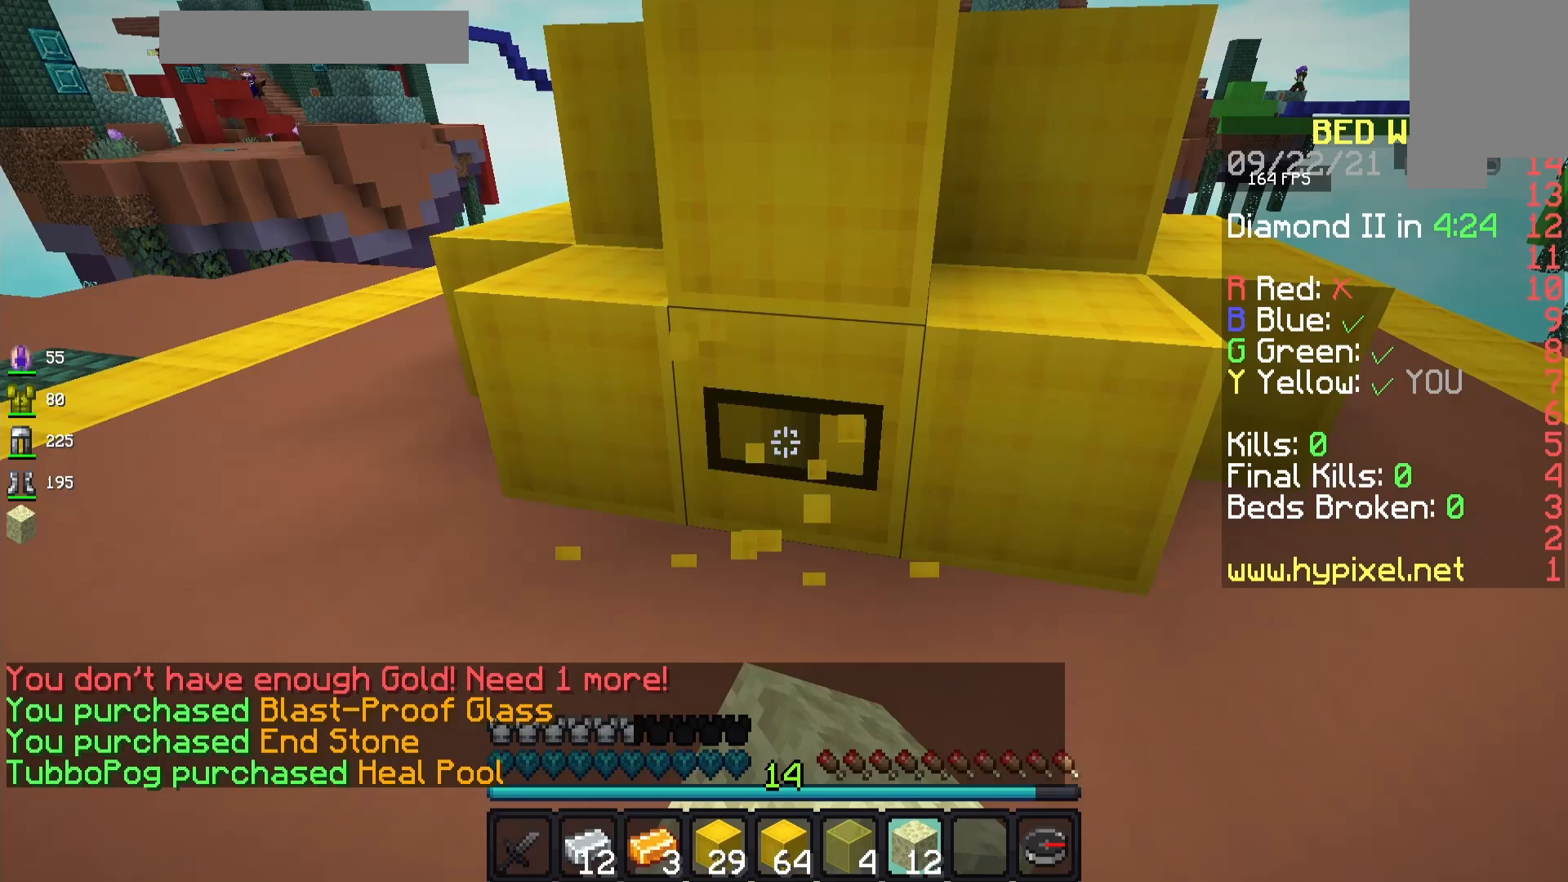
{"keys": [], "mouse": ["left"], "events": []}
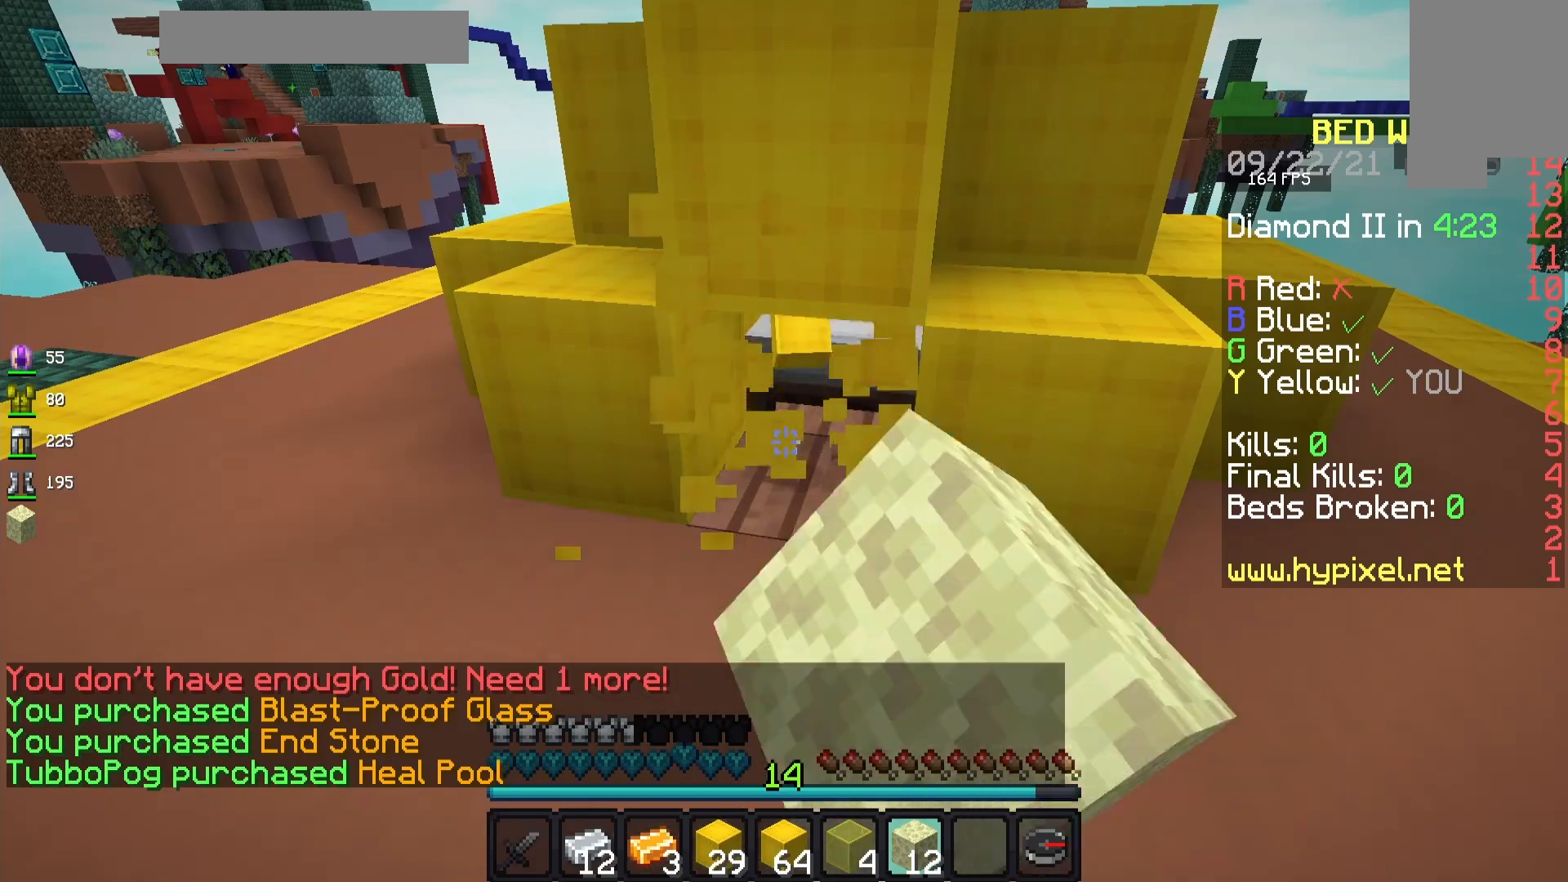
{"keys": [], "mouse": [], "events": [[217, "mouse_left", "up"]]}
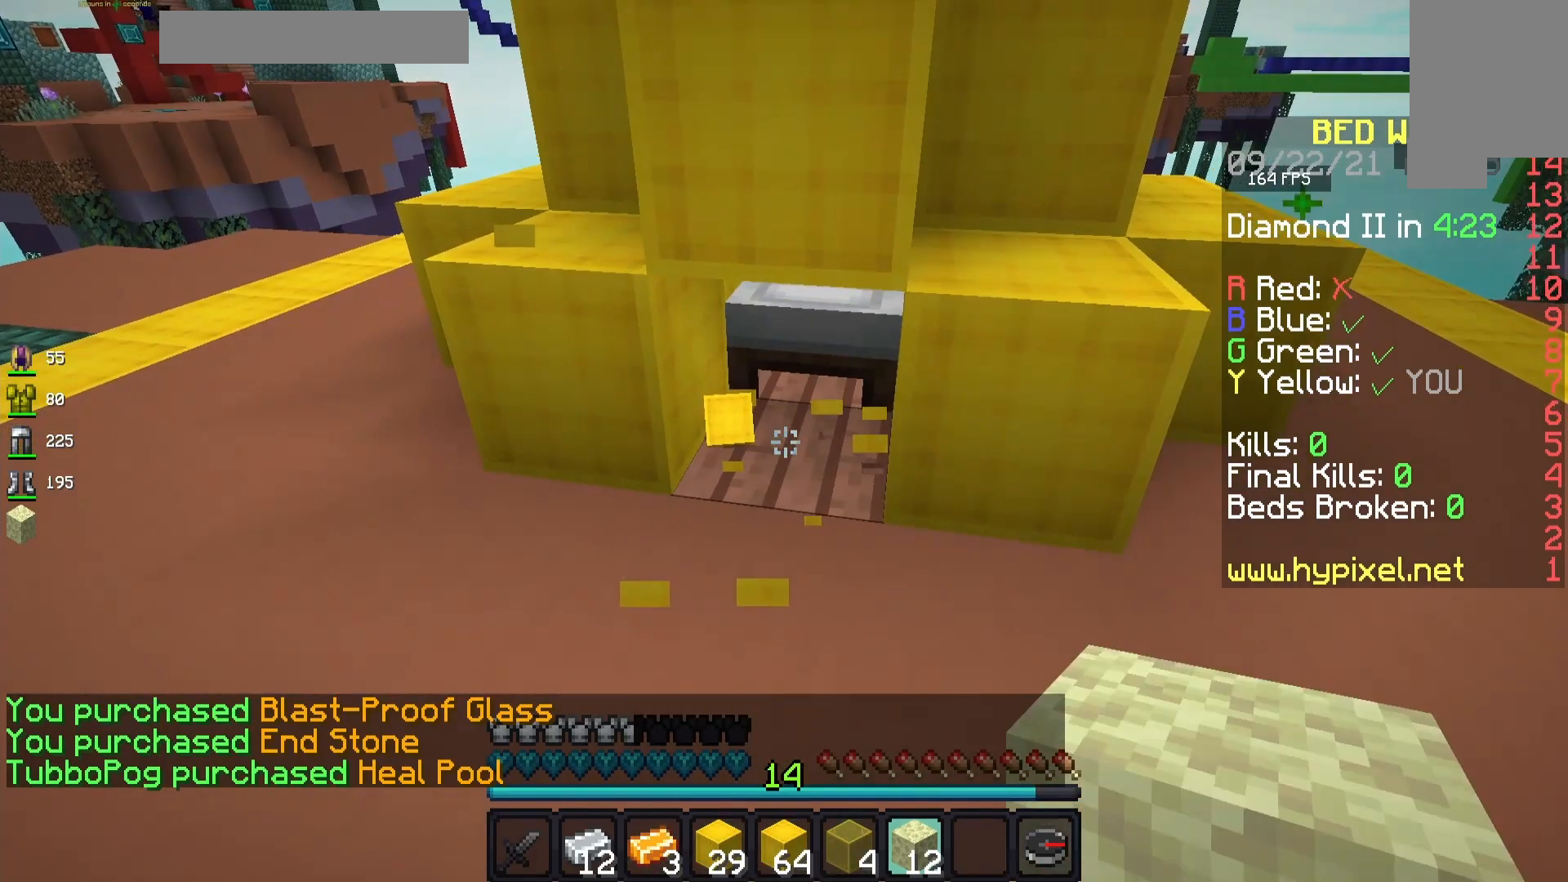
{"keys": ["a", "w"], "mouse": [], "events": [[133, "mouse_right", "down"], [300, "mouse_right", "up"], [333, "w", "down"], [450, "a", "down"]]}
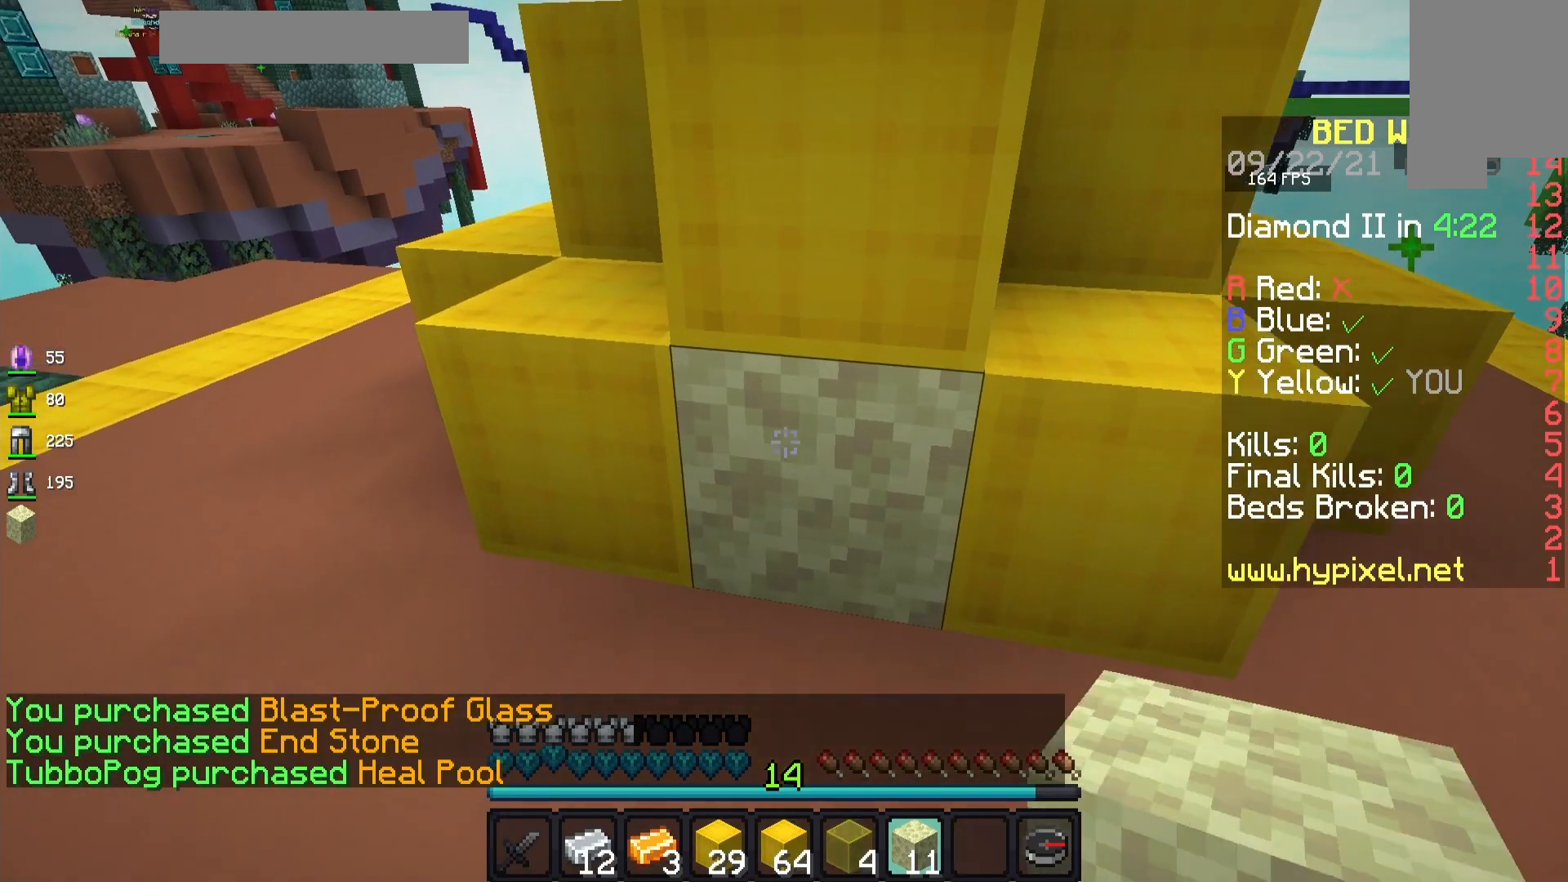
{"keys": ["a"], "mouse": [], "events": [[183, "w", "up"], [250, "a", "up"], [400, "a", "down"]]}
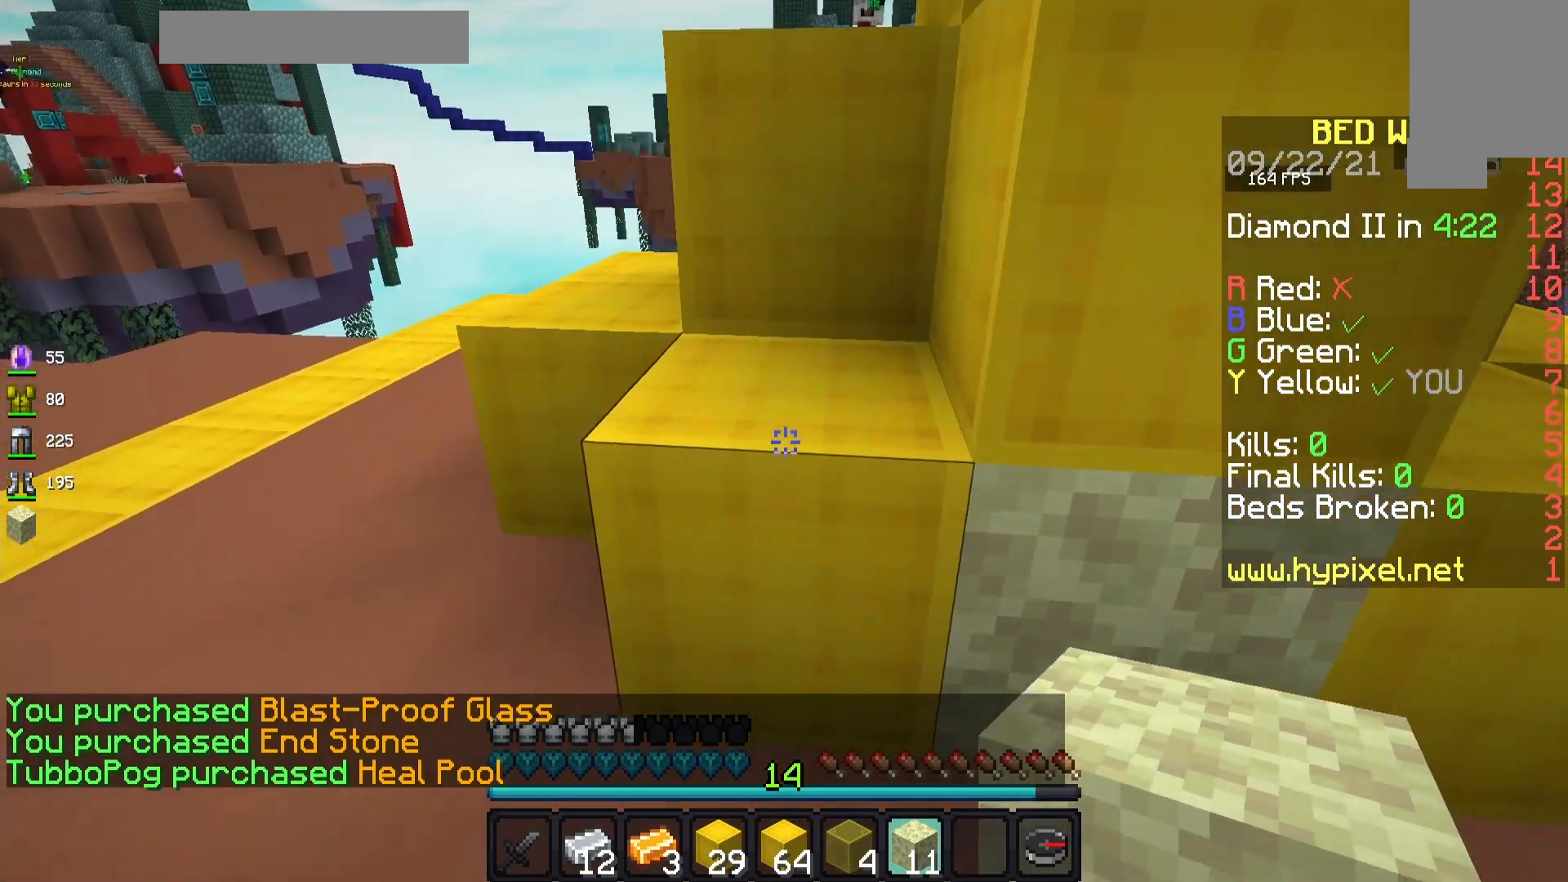
{"keys": ["w"], "mouse": ["left"], "events": [[117, "a", "up"], [117, "mouse_left", "down"], [433, "w", "down"]]}
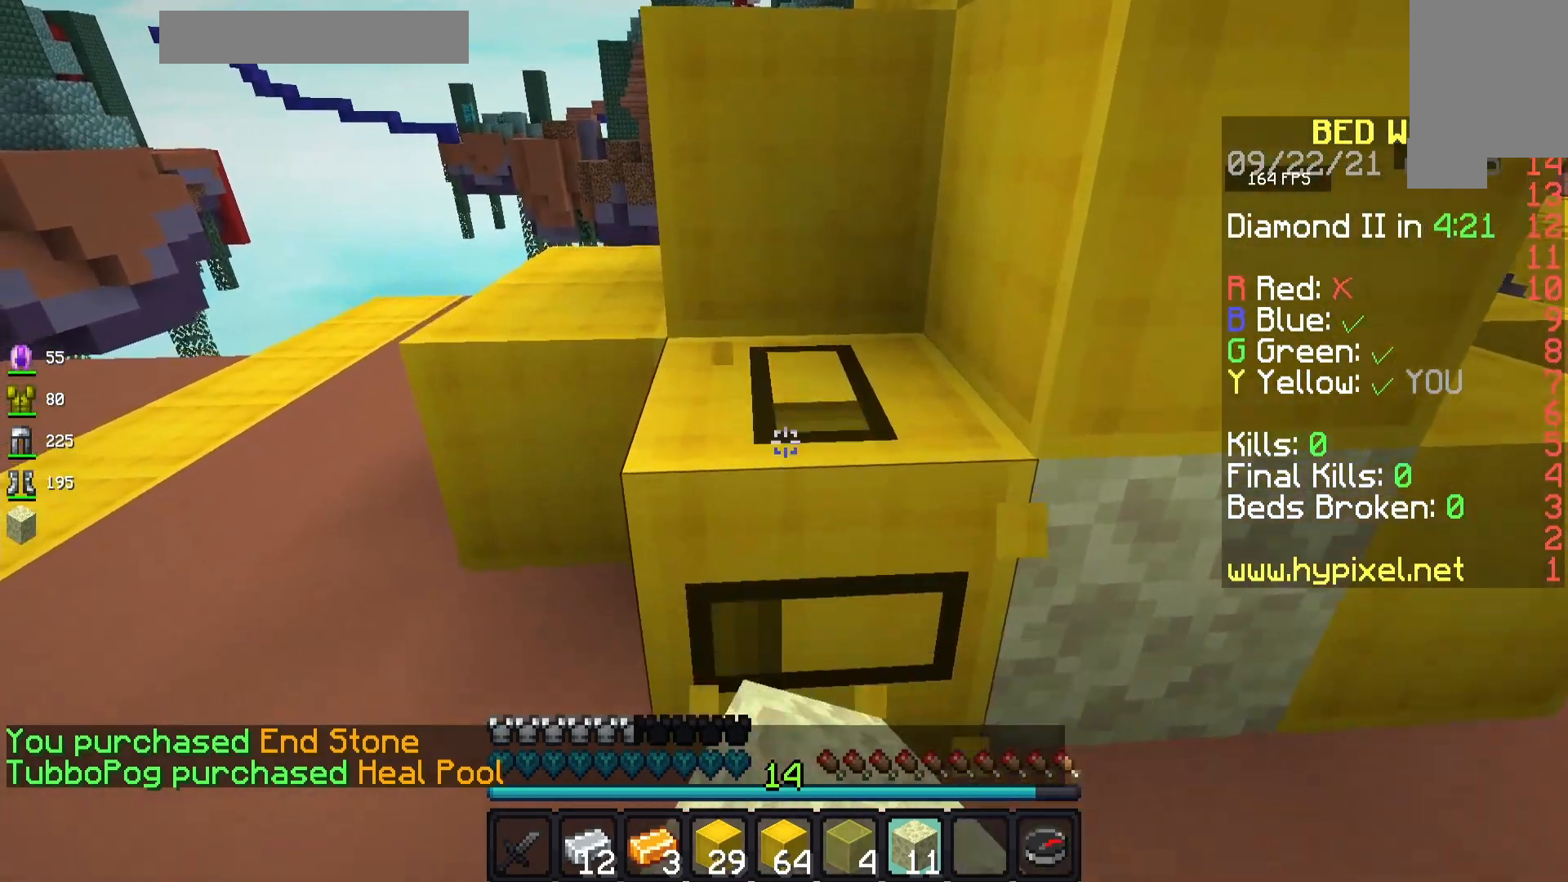
{"keys": [], "mouse": ["left"], "events": [[117, "w", "up"], [217, "d", "down"], [300, "s", "down"], [350, "d", "up"], [483, "s", "up"]]}
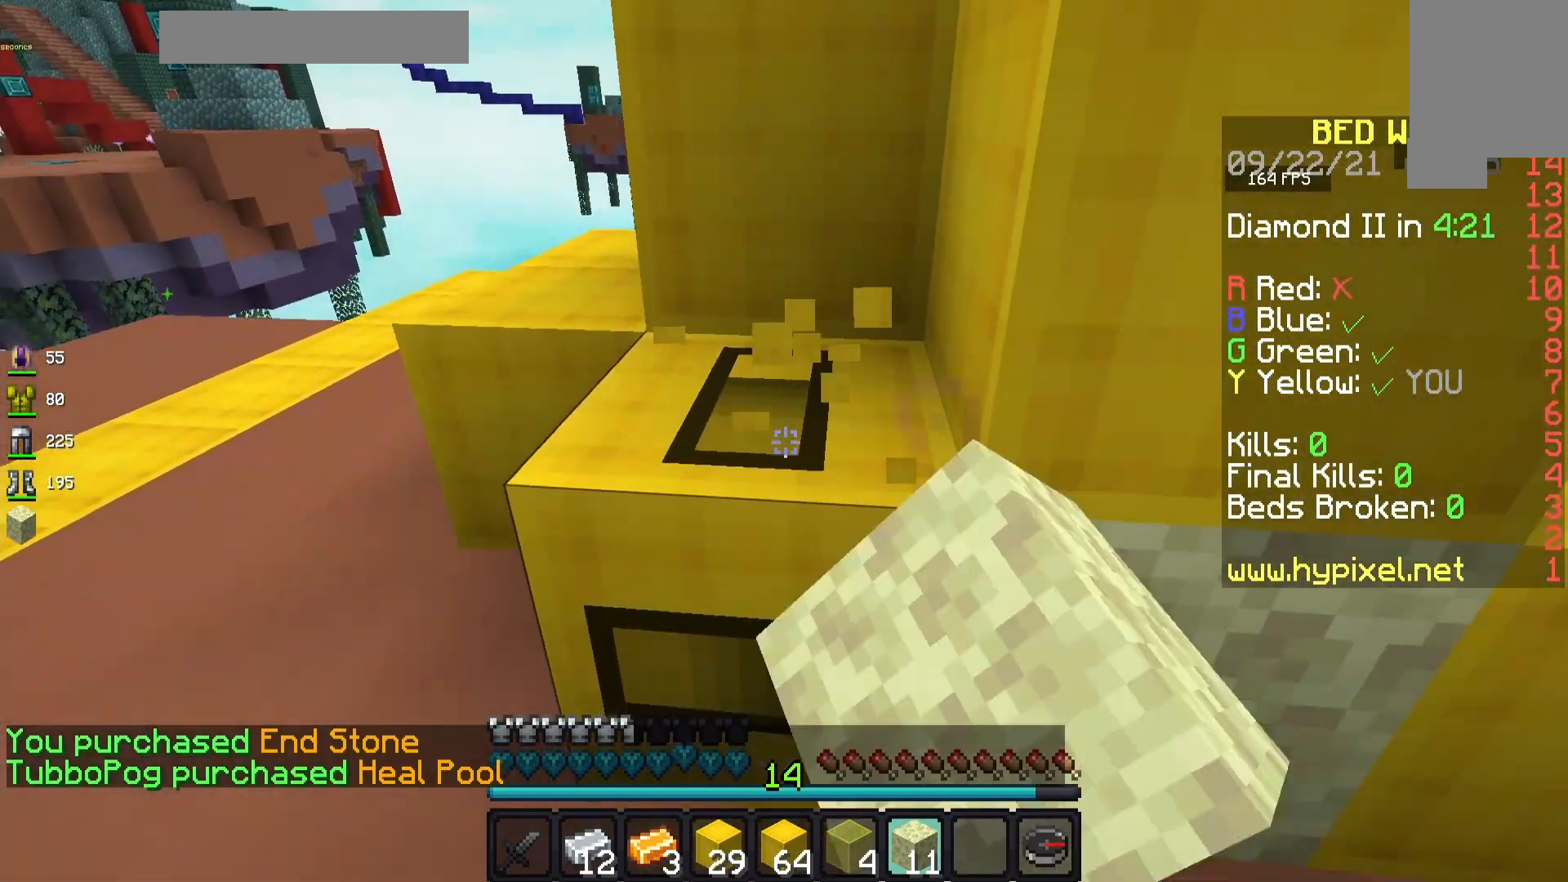
{"keys": [], "mouse": ["left"], "events": []}
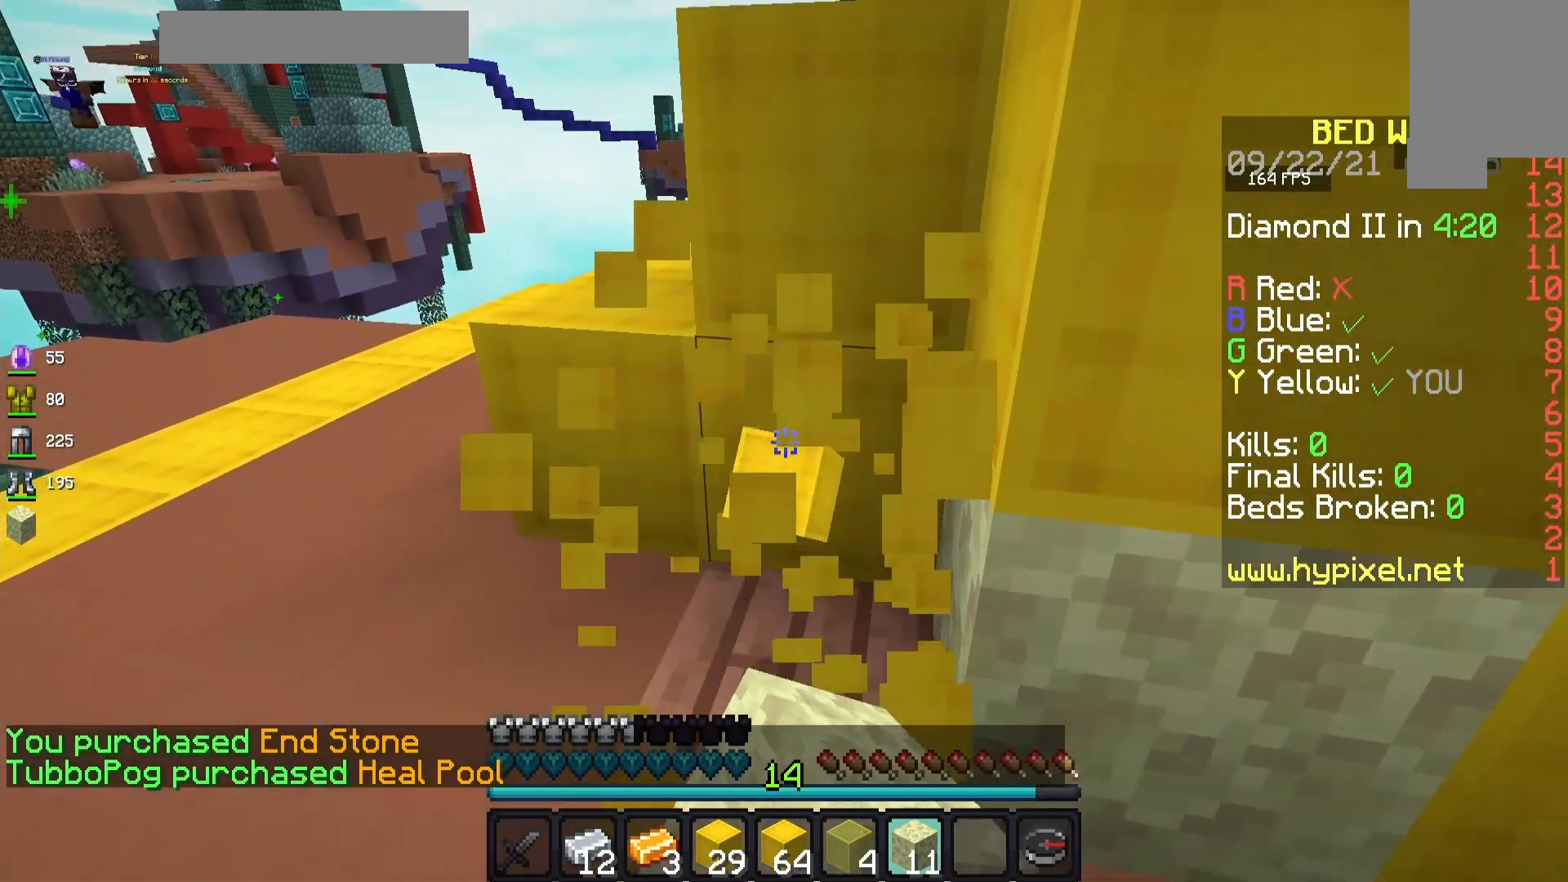
{"keys": [], "mouse": ["left"], "events": []}
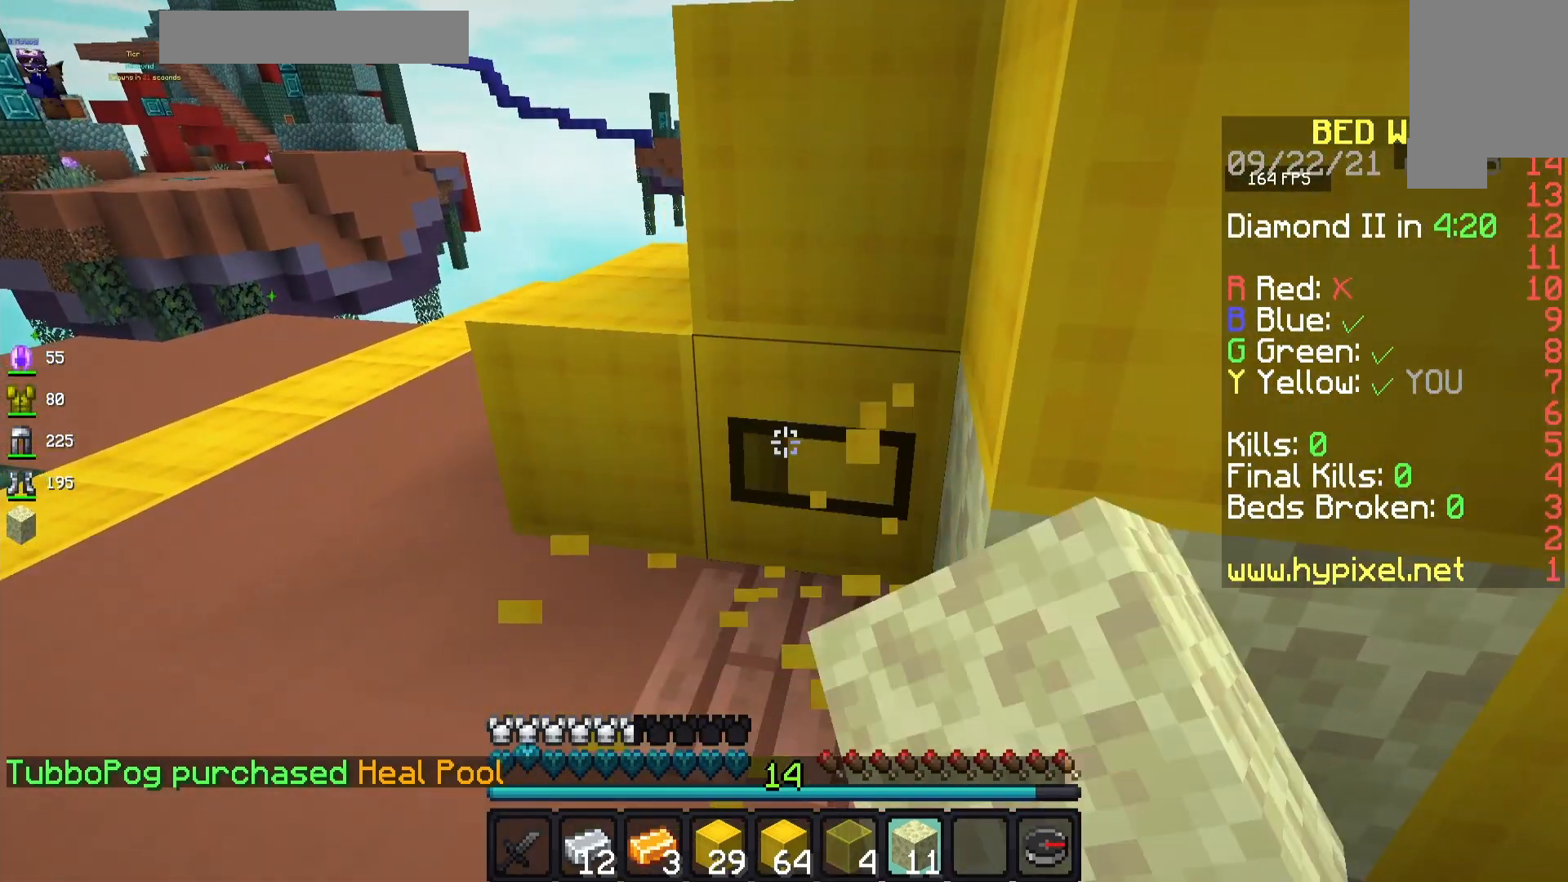
{"keys": [], "mouse": ["left"], "events": []}
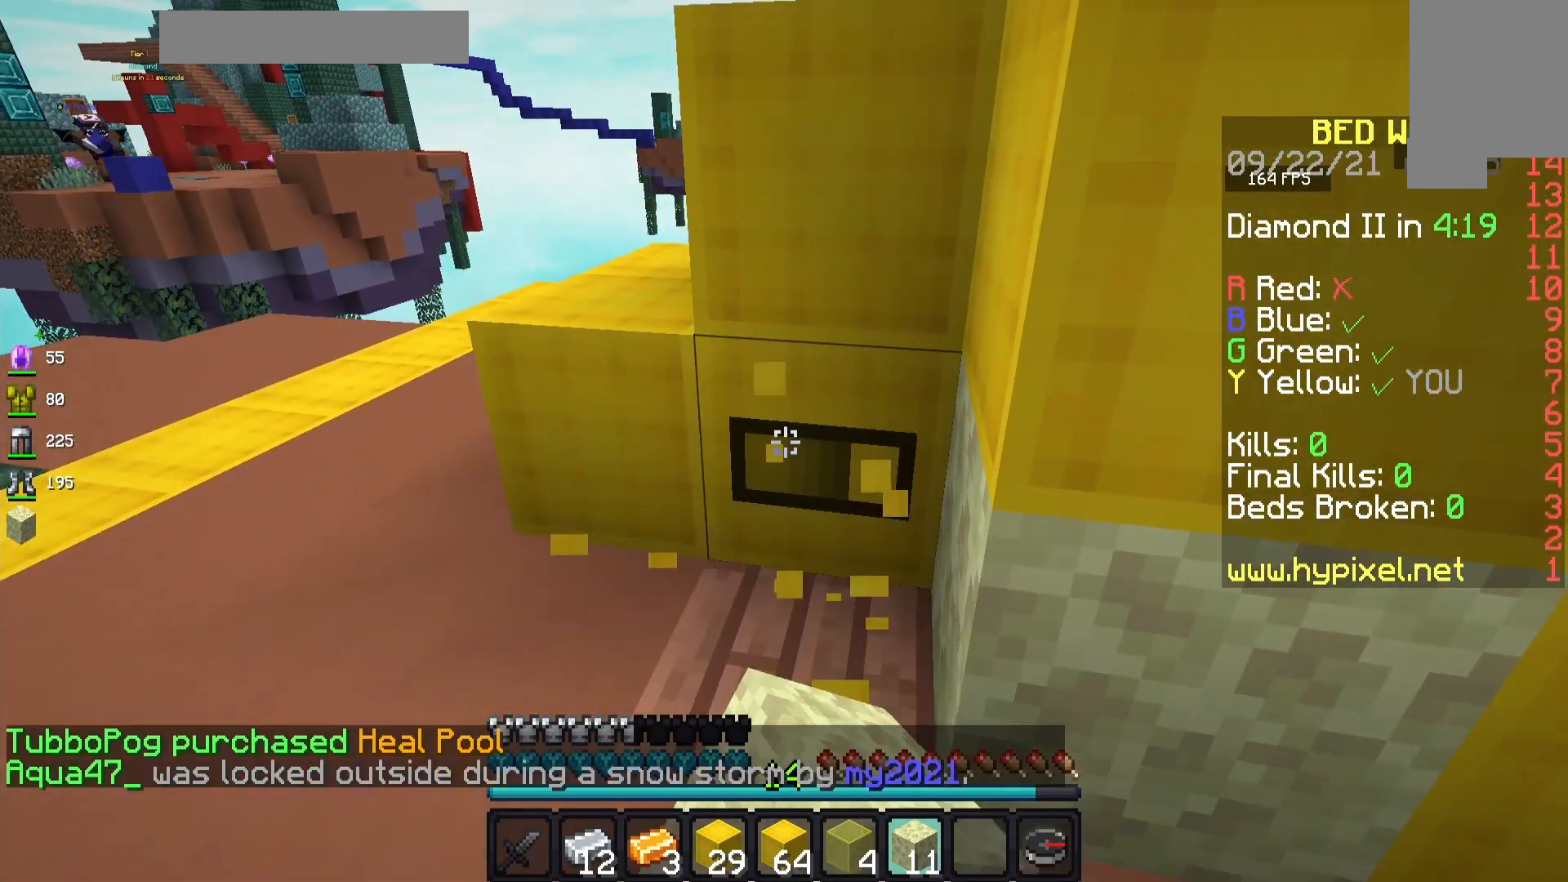
{"keys": [], "mouse": ["left"], "events": []}
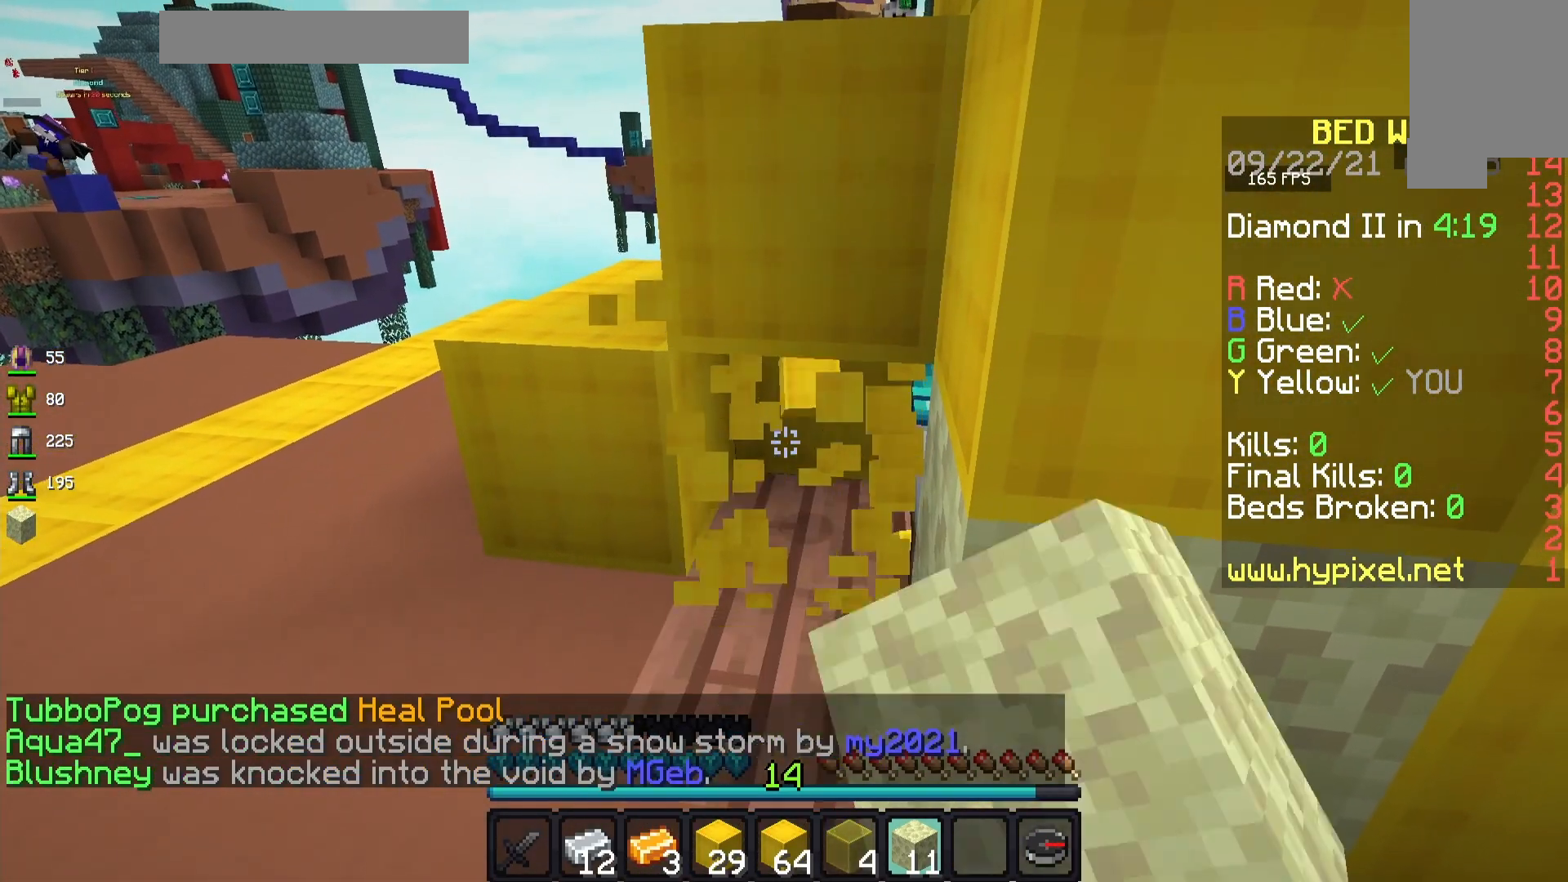
{"keys": [], "mouse": ["left"], "events": [[117, "s", "down"], [283, "s", "up"]]}
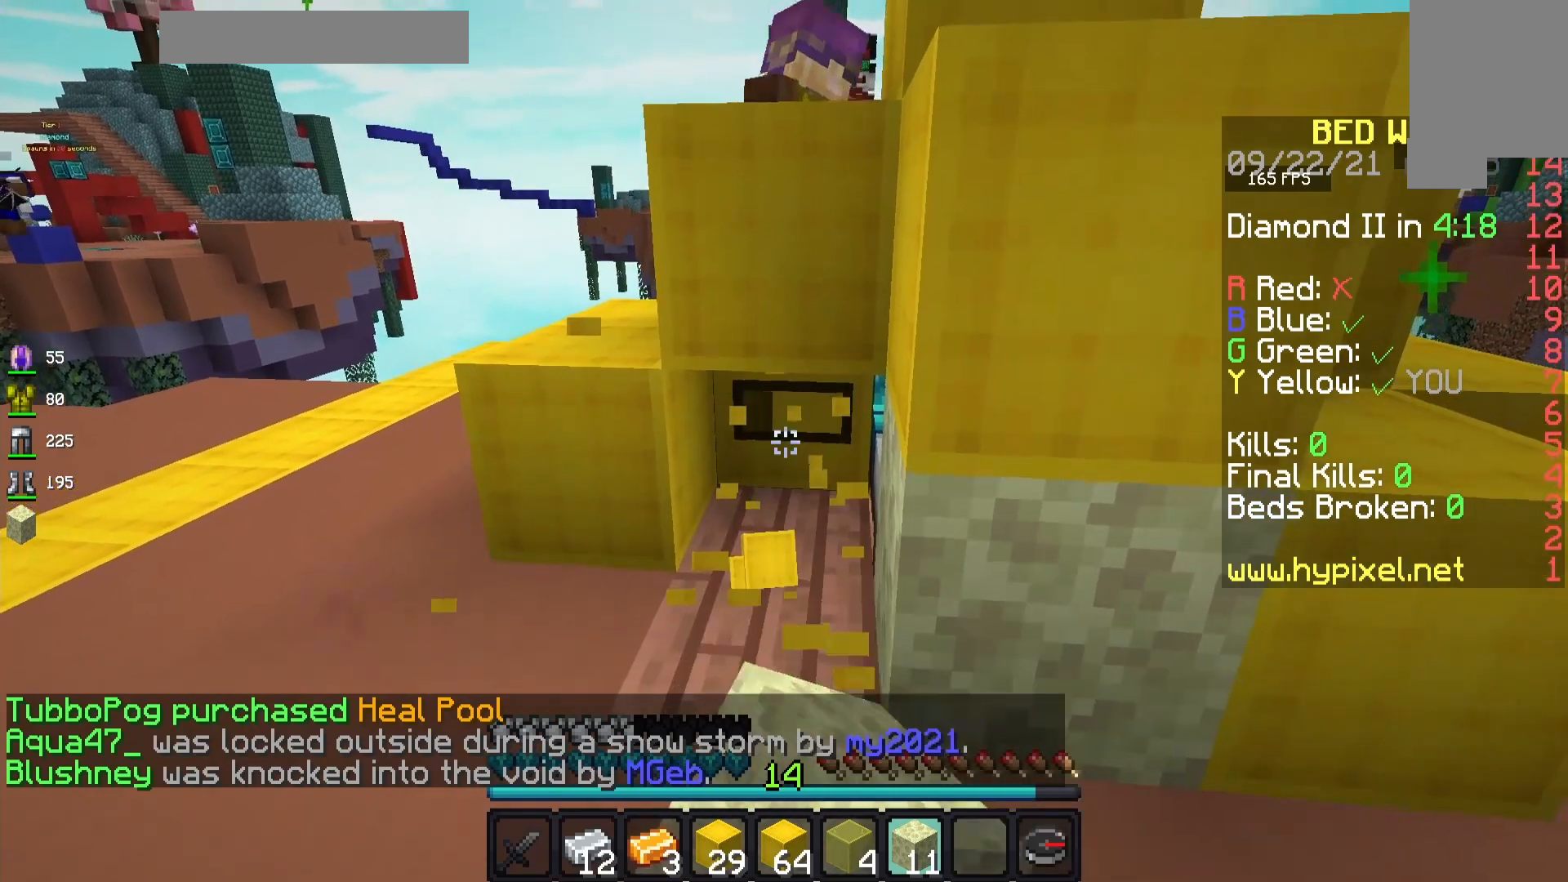
{"keys": [], "mouse": ["left"], "events": []}
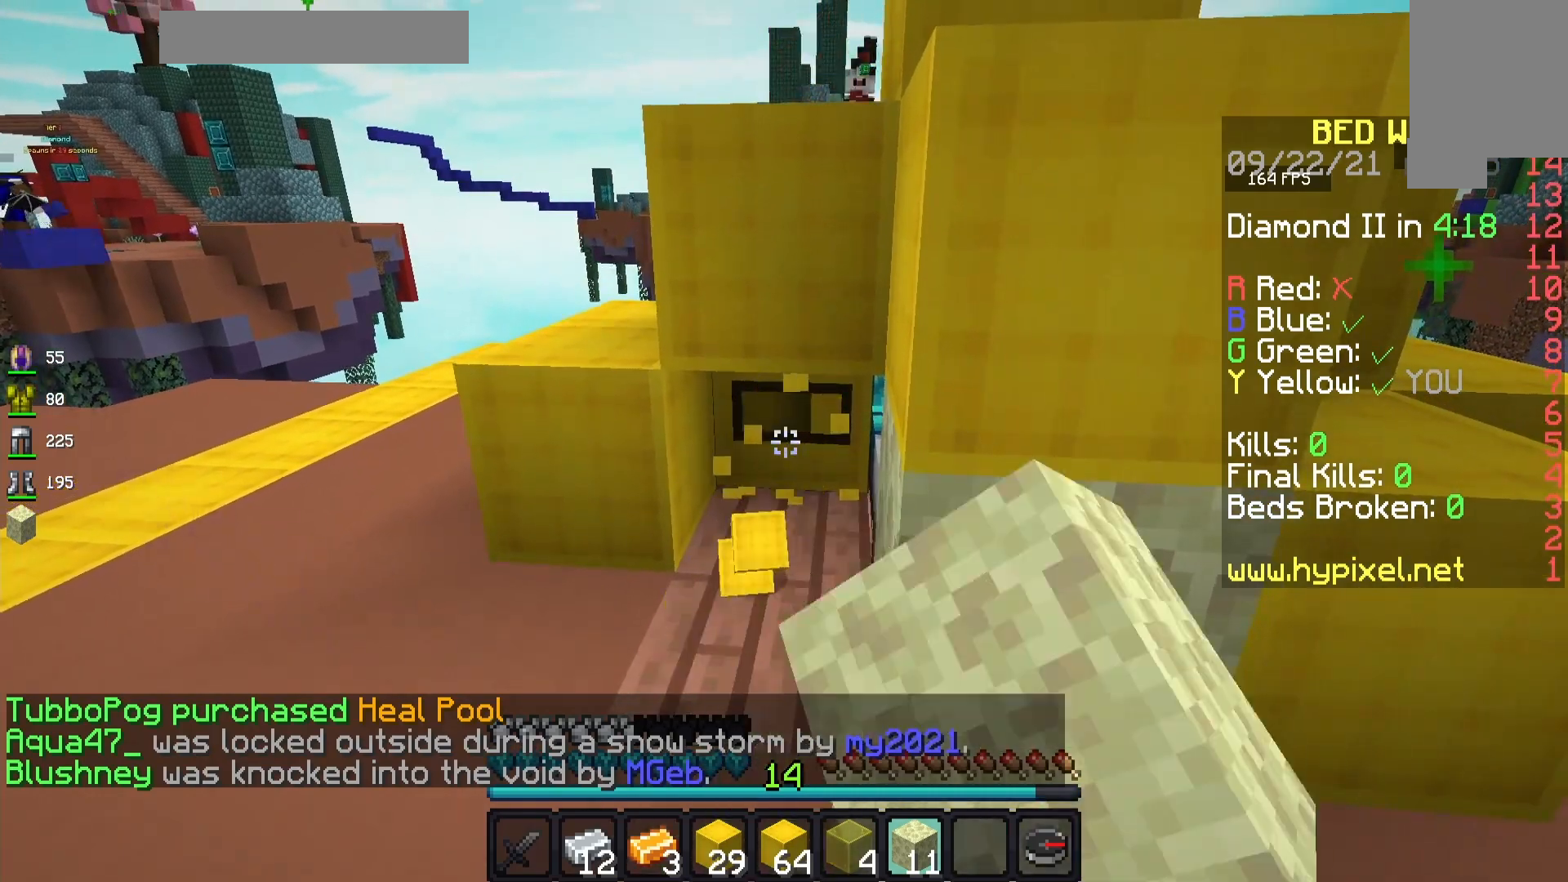
{"keys": [], "mouse": ["left"], "events": []}
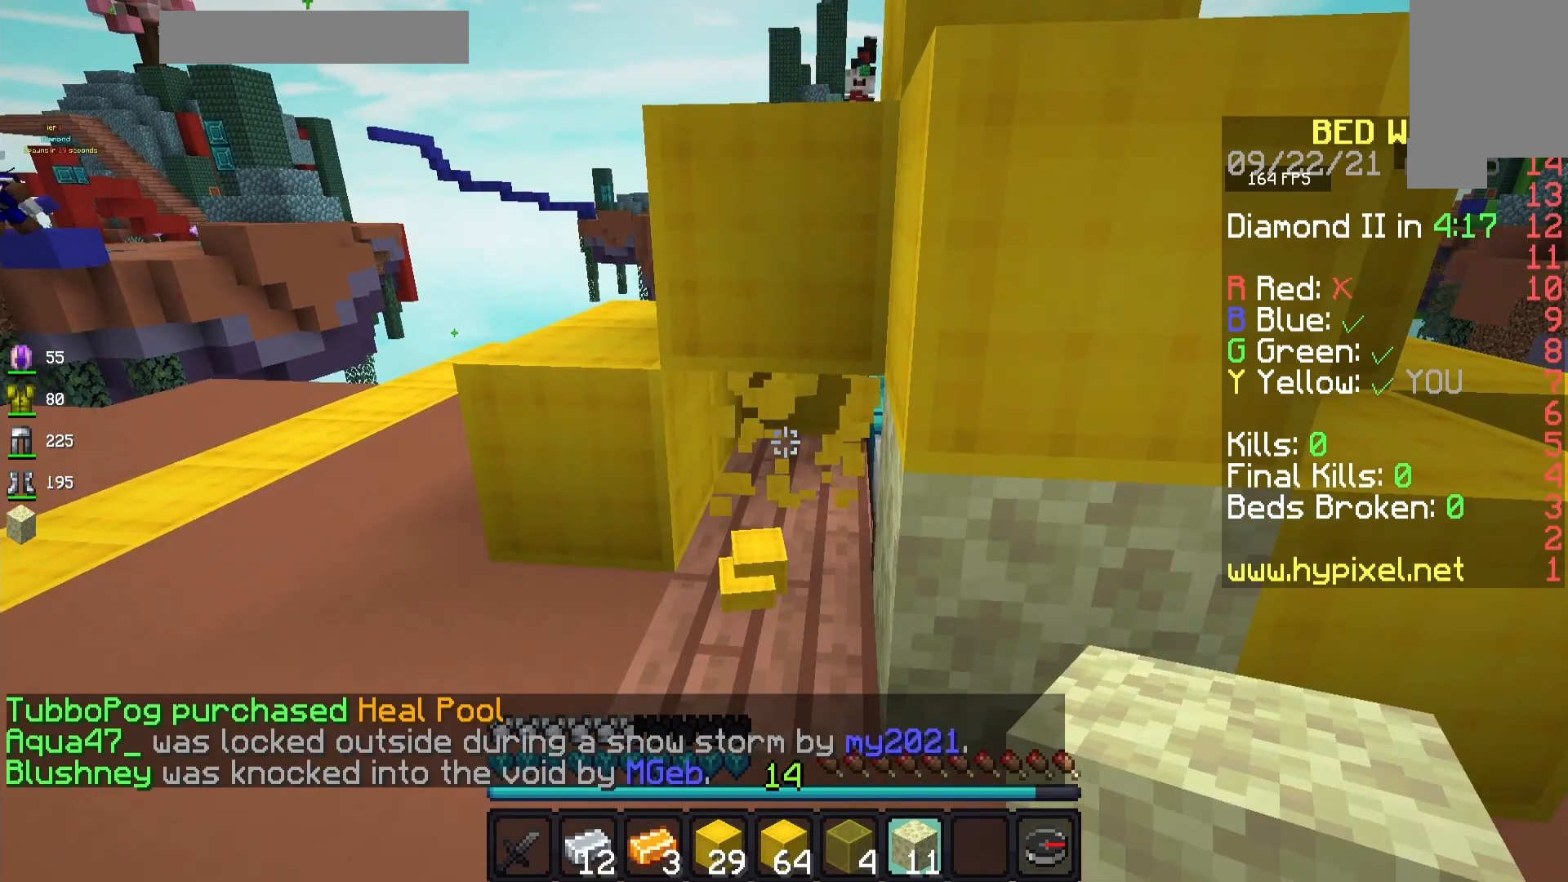
{"keys": ["w"], "mouse": [], "events": [[117, "mouse_left", "up"], [200, "mouse_right", "down"], [300, "w", "down"], [417, "mouse_right", "up"]]}
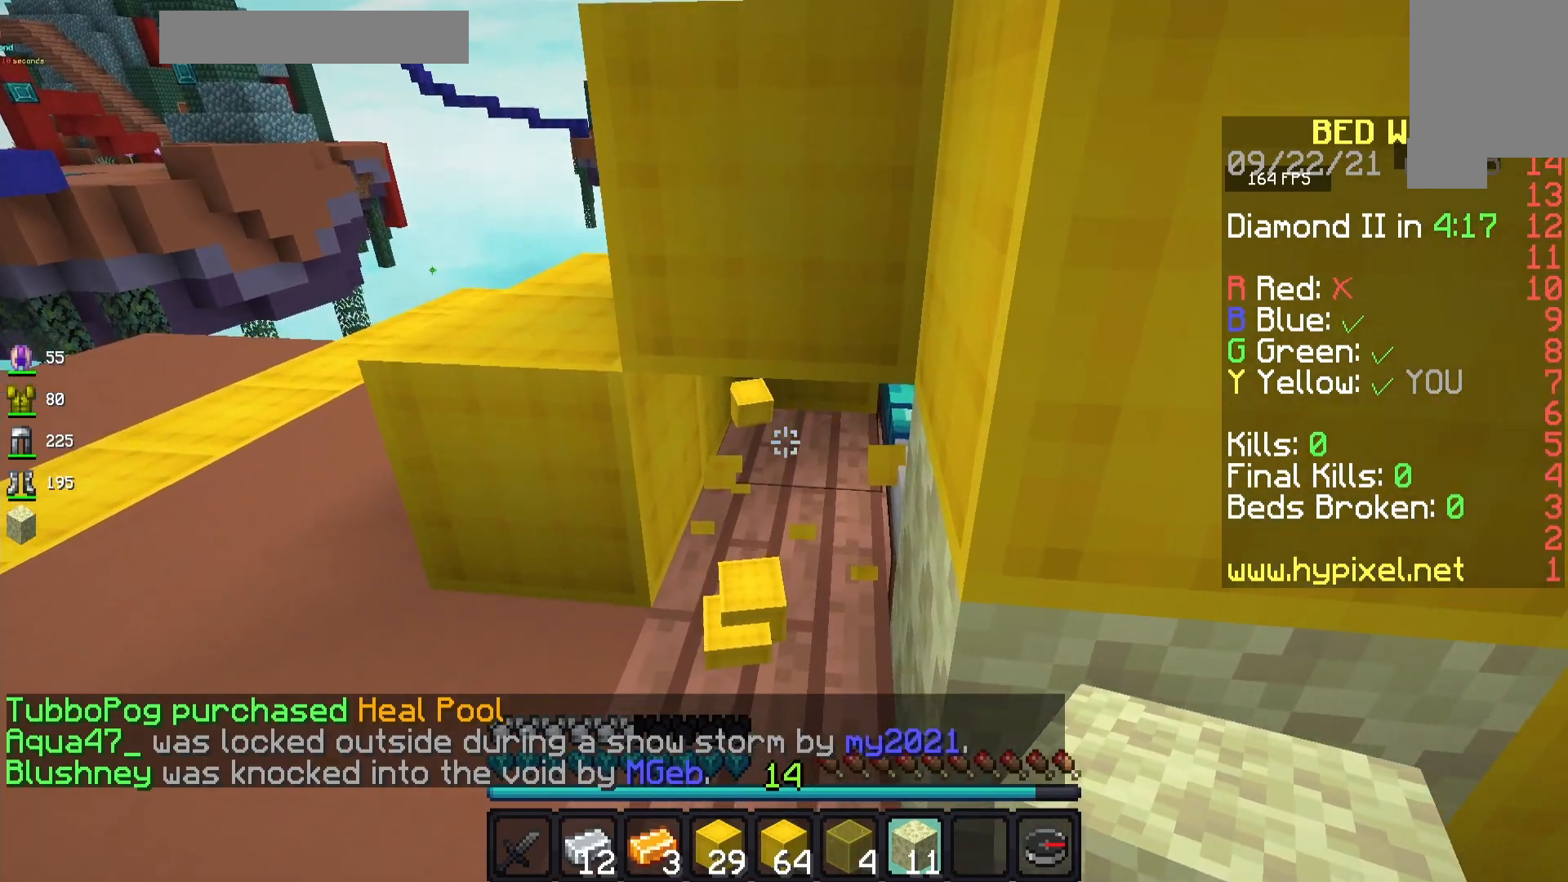
{"keys": ["s"], "mouse": [], "events": [[17, "w", "up"], [83, "mouse_right", "down"], [267, "mouse_right", "up"], [300, "s", "down"], [317, "mouse_right", "down"], [500, "mouse_right", "up"]]}